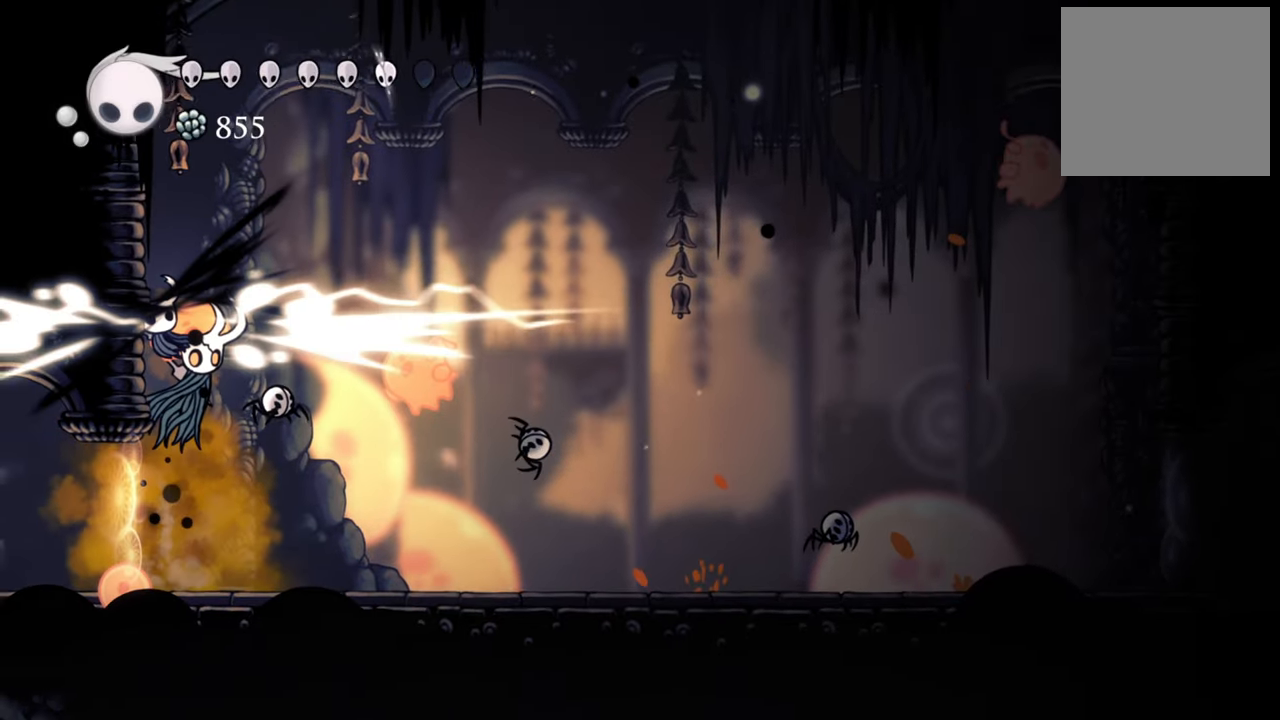
Gameplay with a controller (Xbox layout); each line is a JSON object with the inputs held at the frame after it. "events" lists button and stick changes between this image and that frame as [ms after this image, input, new state], when the widget could be followed in between. Not read: L3 R3 left_stick right_stick.
{"buttons": [], "events": [[40, "X", "down"], [160, "X", "up"], [320, "DPAD_DOWN", "up"]]}
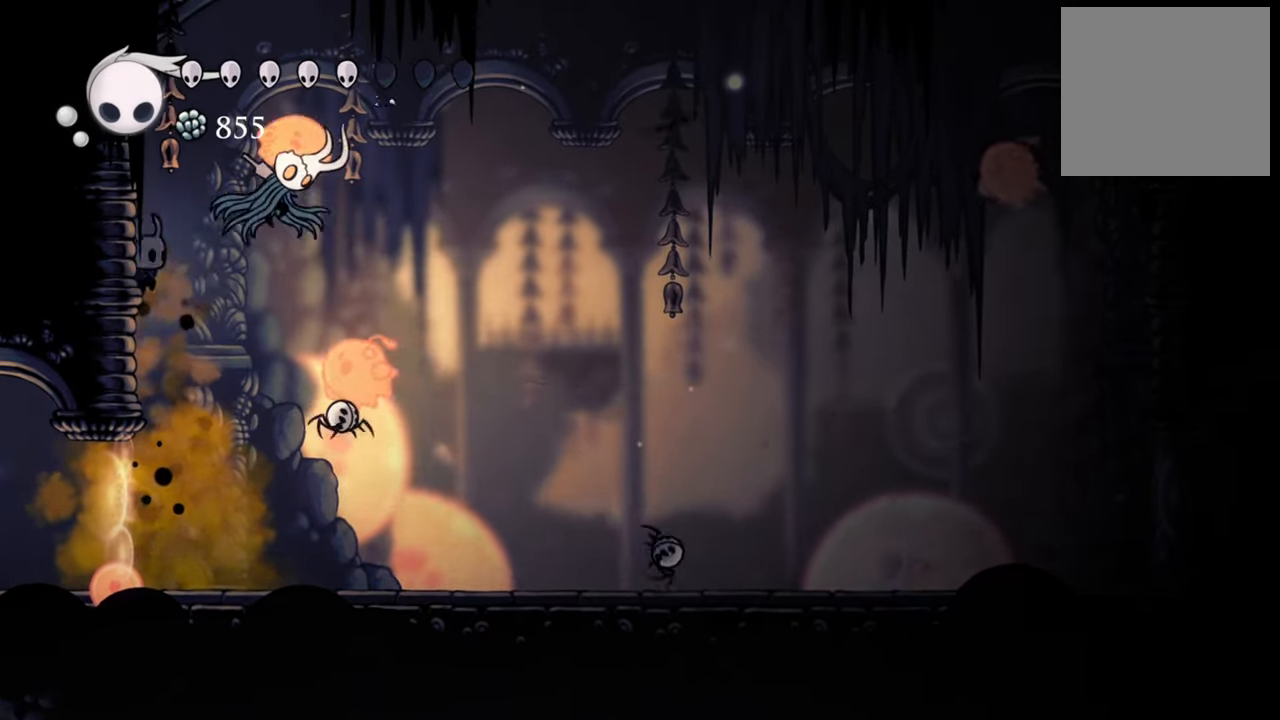
{"buttons": ["X", "DPAD_RIGHT"], "events": [[60, "DPAD_RIGHT", "down"], [200, "DPAD_RIGHT", "up"], [460, "DPAD_RIGHT", "down"], [480, "X", "down"]]}
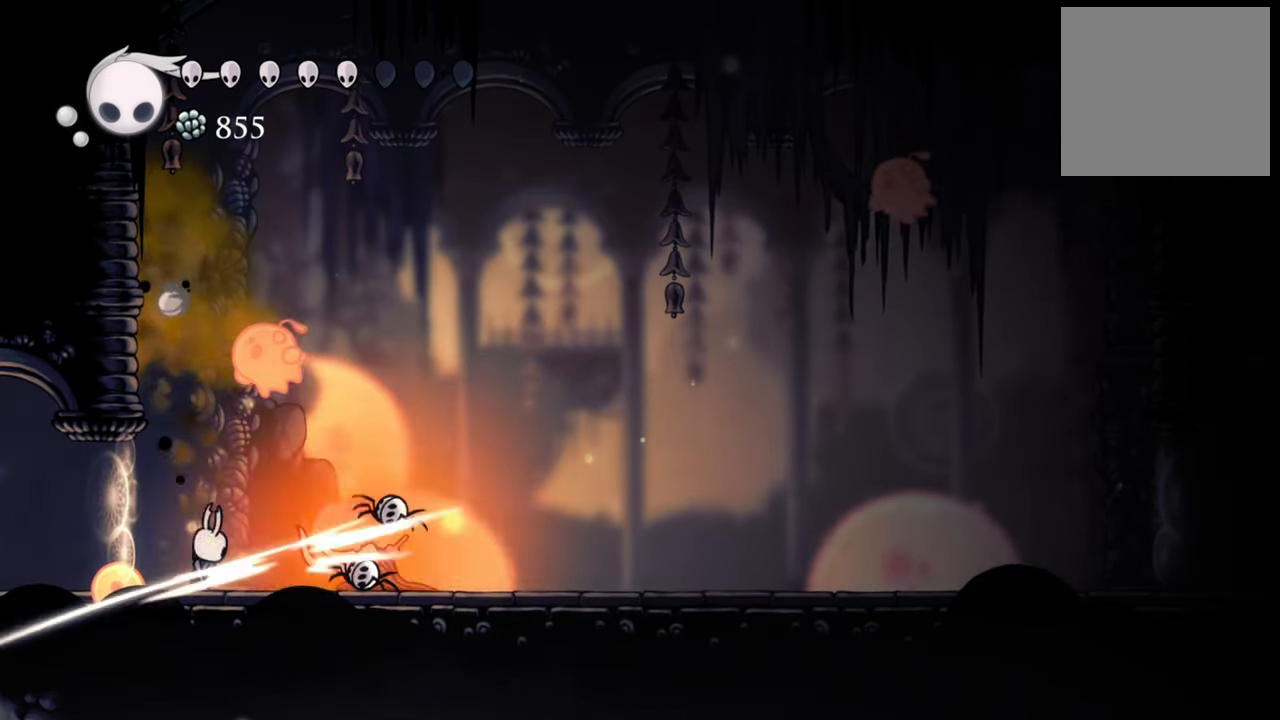
{"buttons": ["A"], "events": [[140, "DPAD_RIGHT", "up"], [140, "X", "up"], [460, "A", "down"]]}
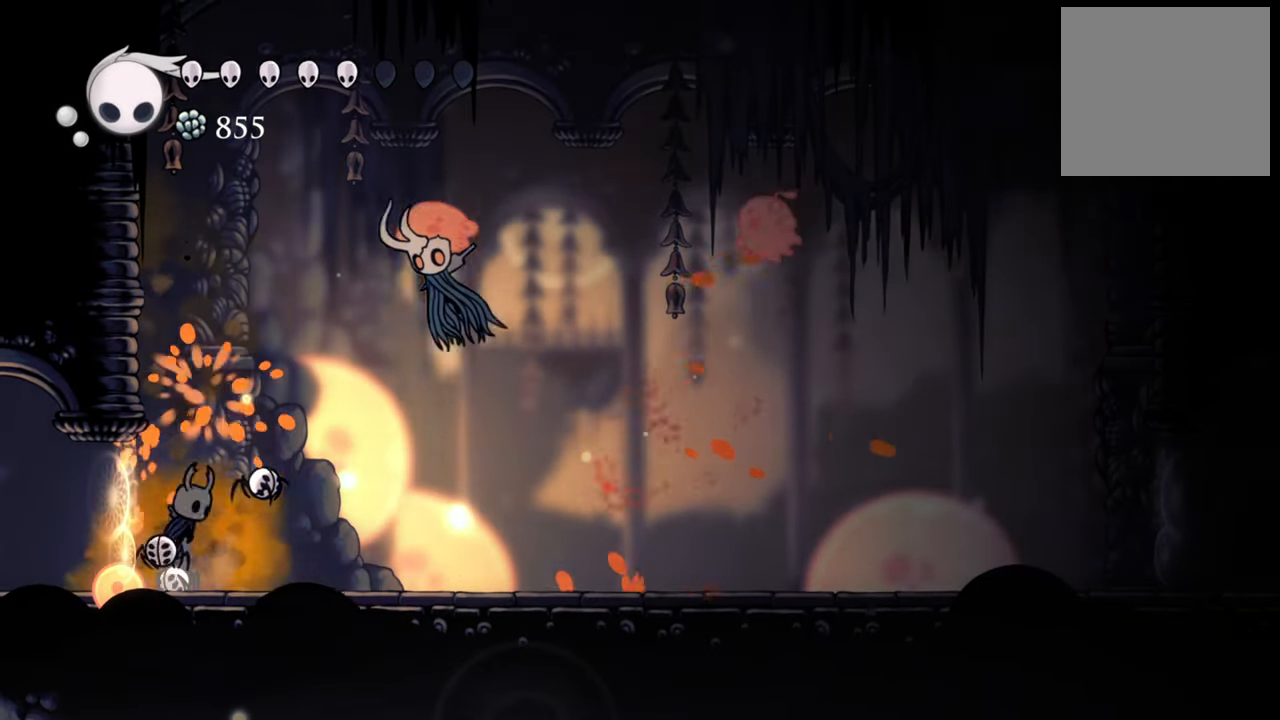
{"buttons": ["R2", "DPAD_RIGHT"], "events": [[60, "DPAD_RIGHT", "down"], [140, "A", "up"], [360, "R2", "down"]]}
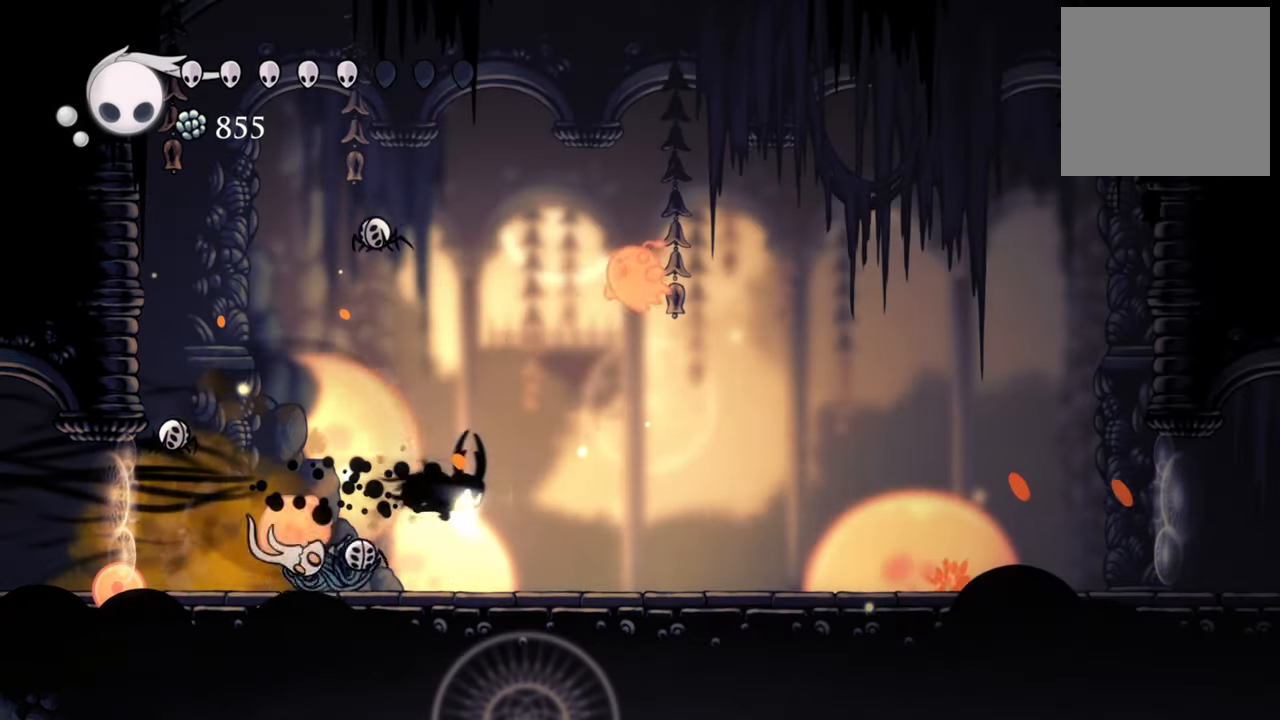
{"buttons": ["R2", "DPAD_RIGHT"], "events": [[120, "R2", "up"], [460, "R2", "down"]]}
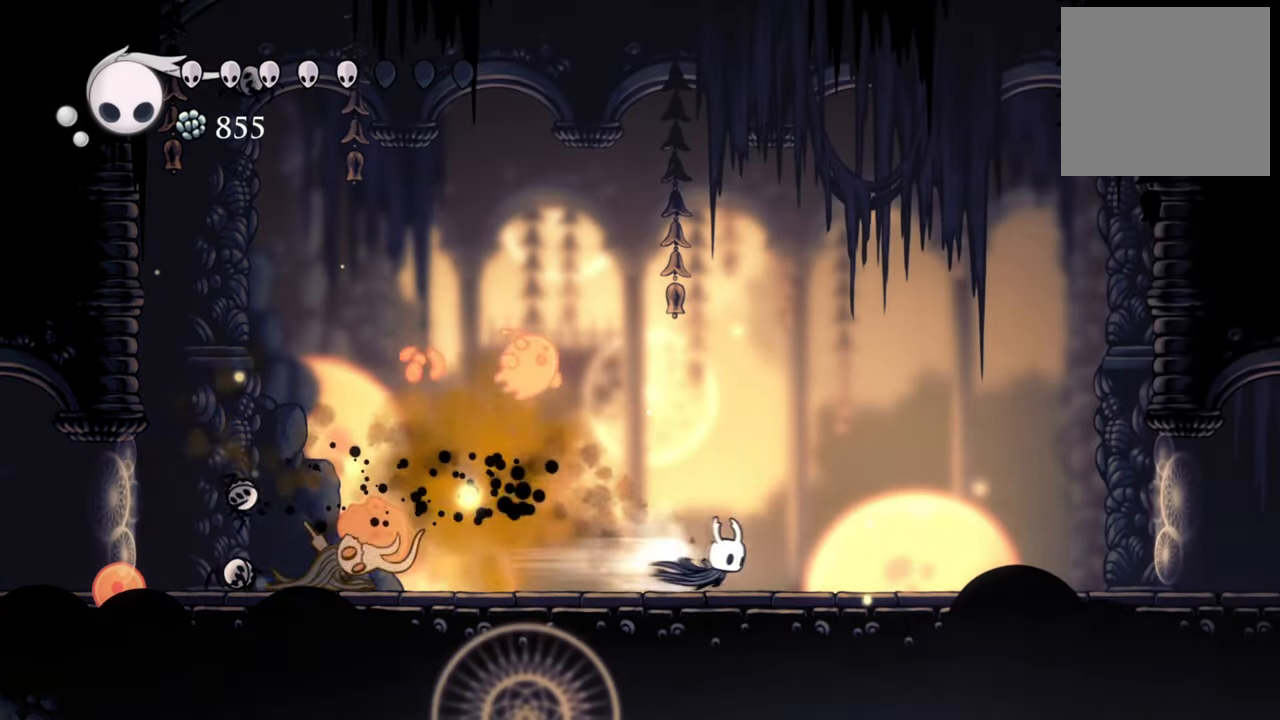
{"buttons": ["DPAD_RIGHT"], "events": [[260, "R2", "up"]]}
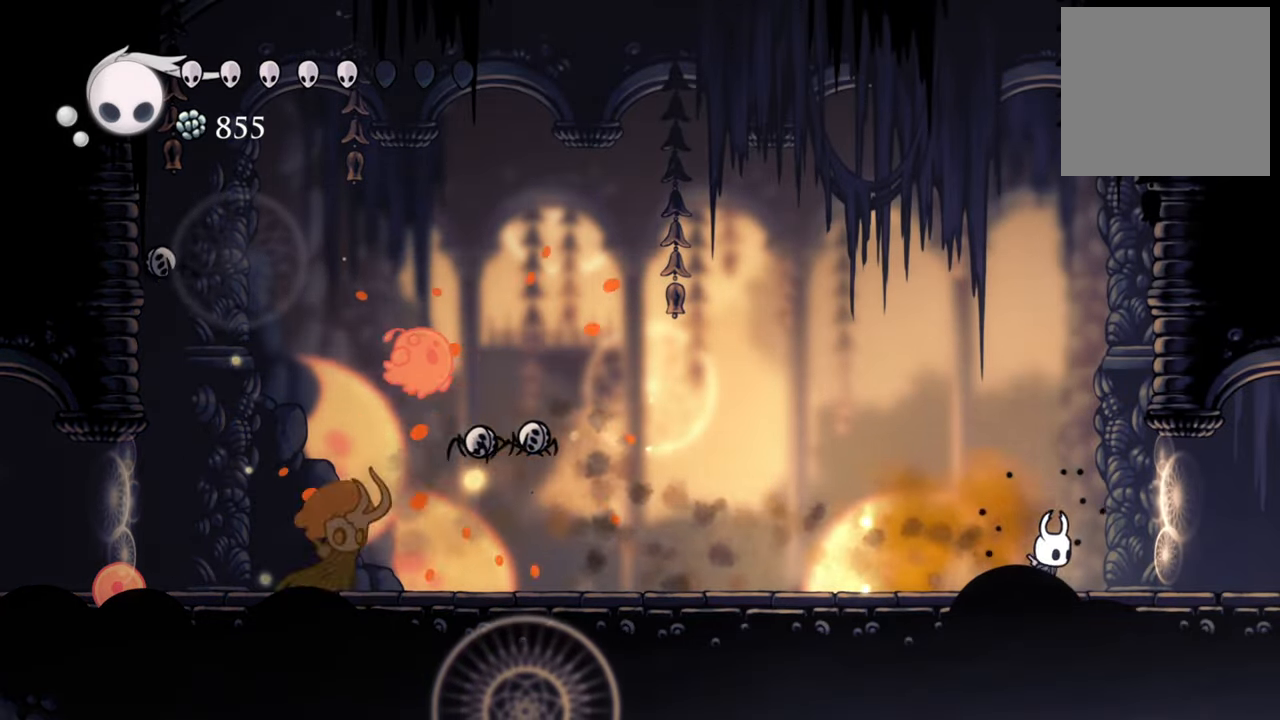
{"buttons": ["DPAD_LEFT"], "events": [[20, "DPAD_RIGHT", "up"], [440, "DPAD_LEFT", "down"]]}
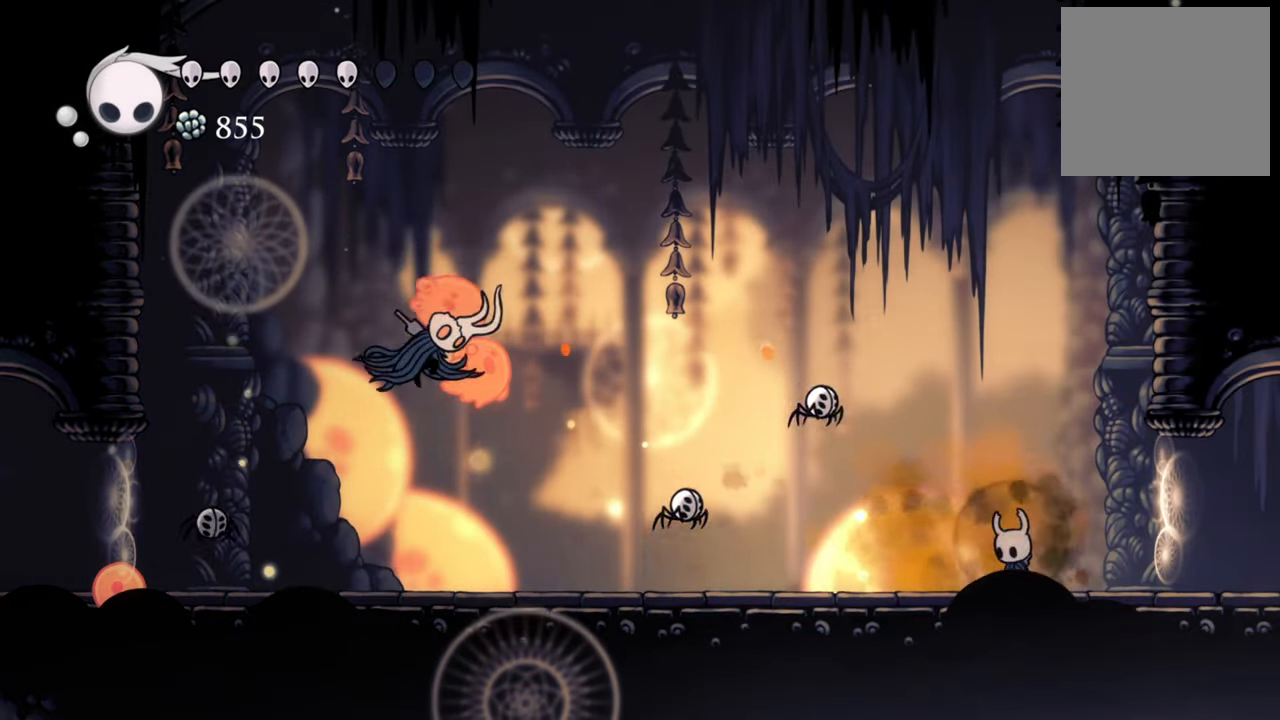
{"buttons": [], "events": [[80, "DPAD_LEFT", "up"]]}
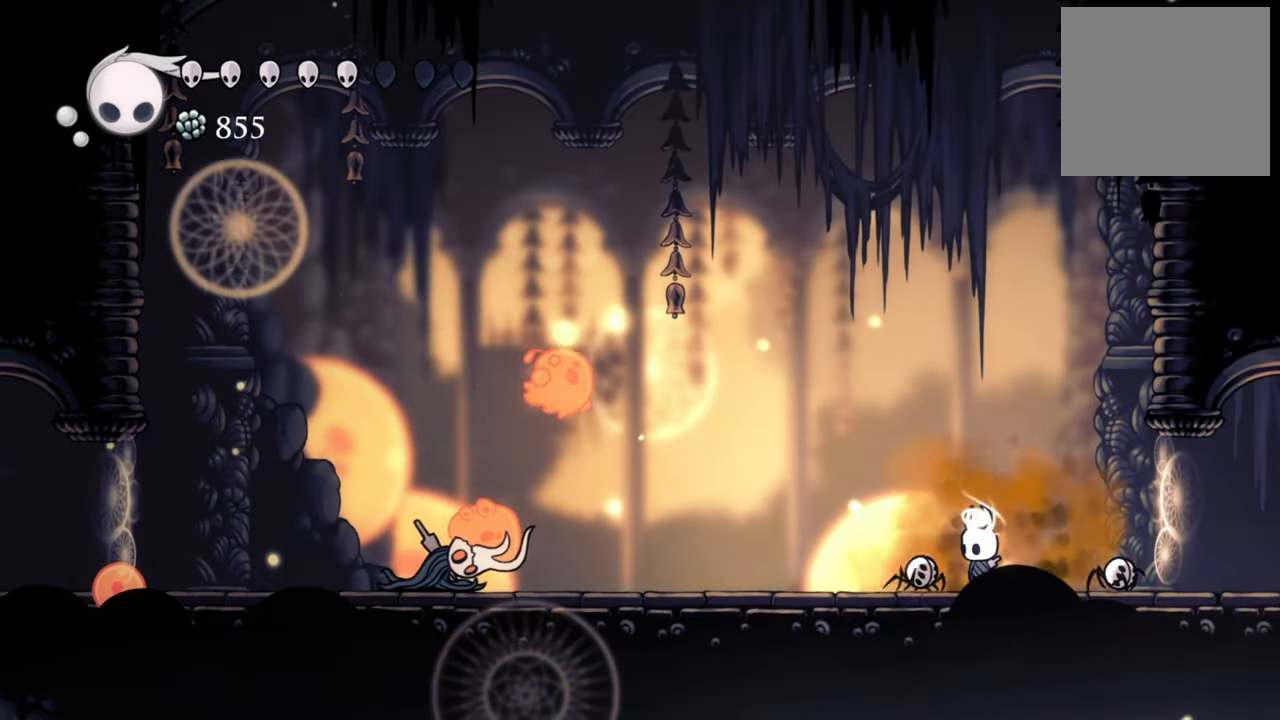
{"buttons": [], "events": []}
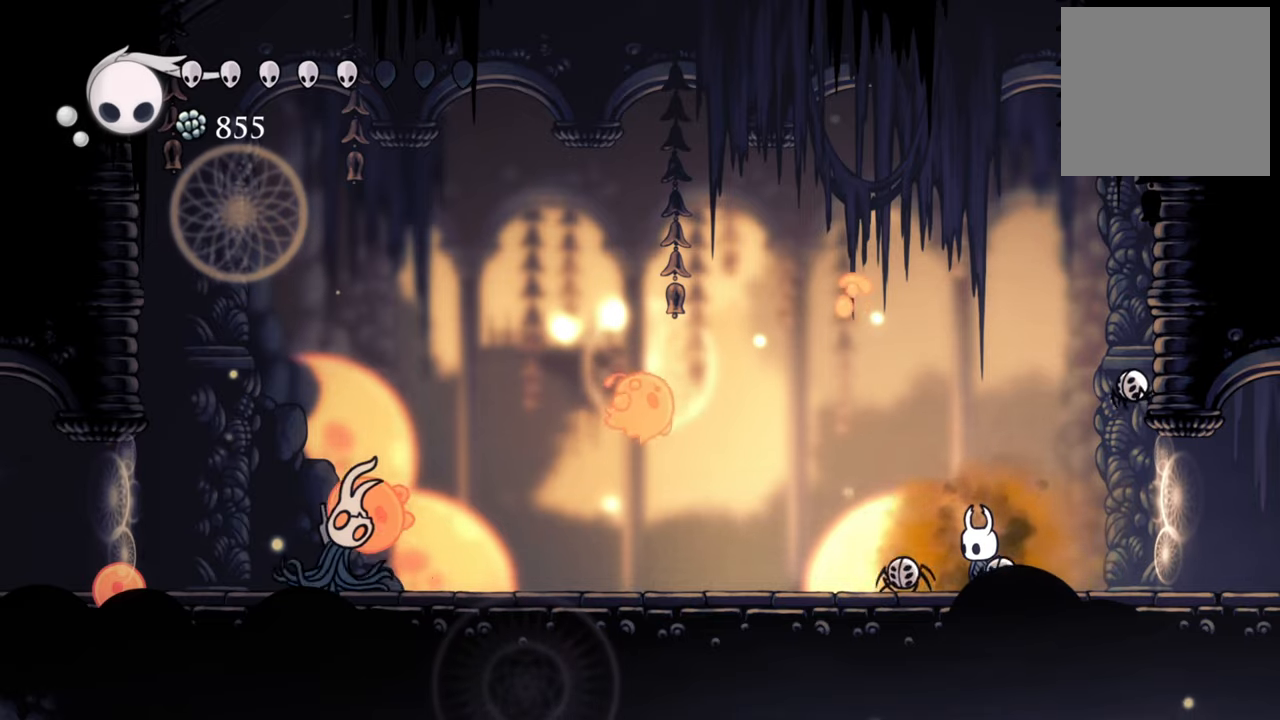
{"buttons": ["R2", "DPAD_LEFT"], "events": [[440, "DPAD_LEFT", "down"], [460, "R2", "down"]]}
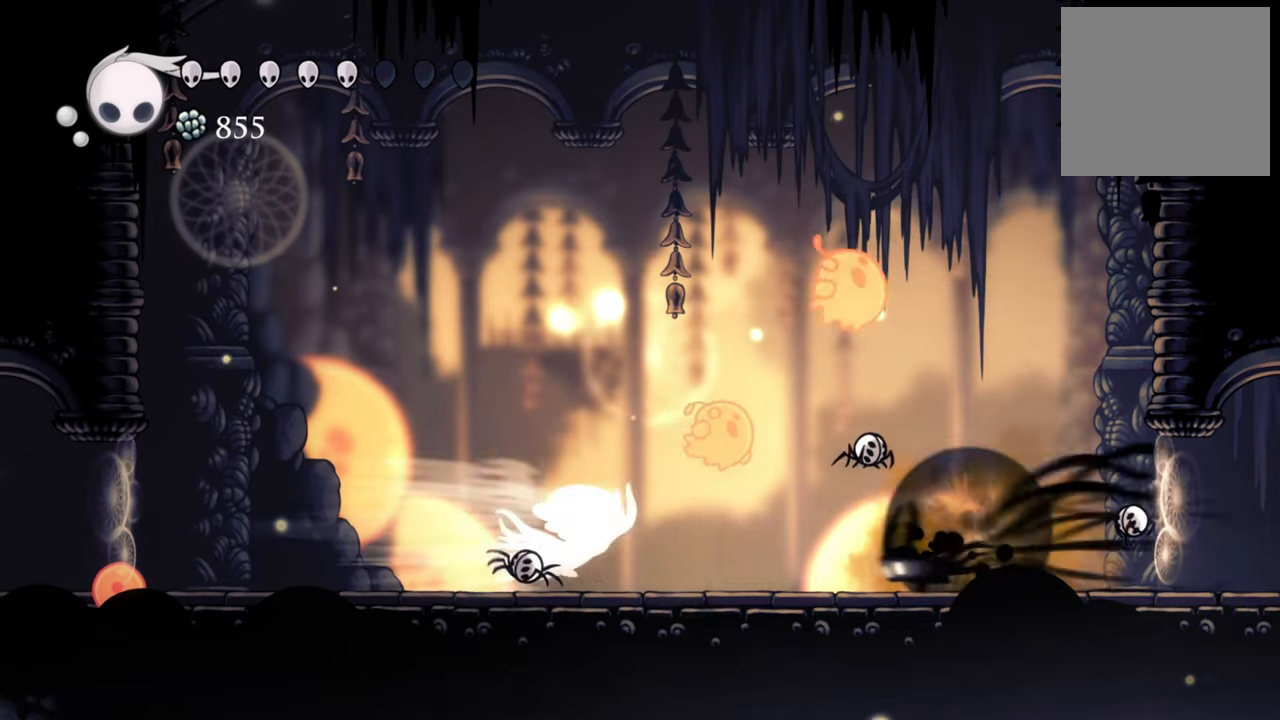
{"buttons": ["DPAD_DOWN", "DPAD_LEFT"], "events": [[60, "DPAD_DOWN", "down"], [360, "R2", "up"]]}
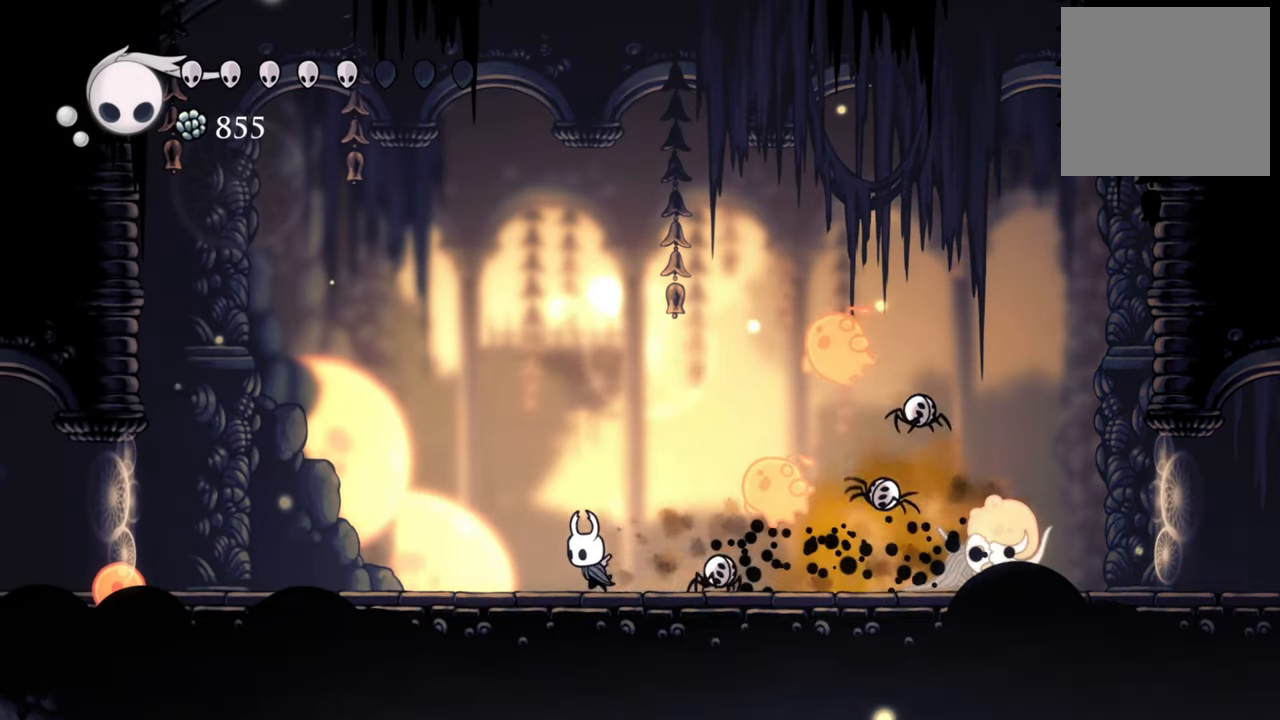
{"buttons": ["R2", "DPAD_LEFT"], "events": [[120, "DPAD_DOWN", "up"], [260, "R2", "down"]]}
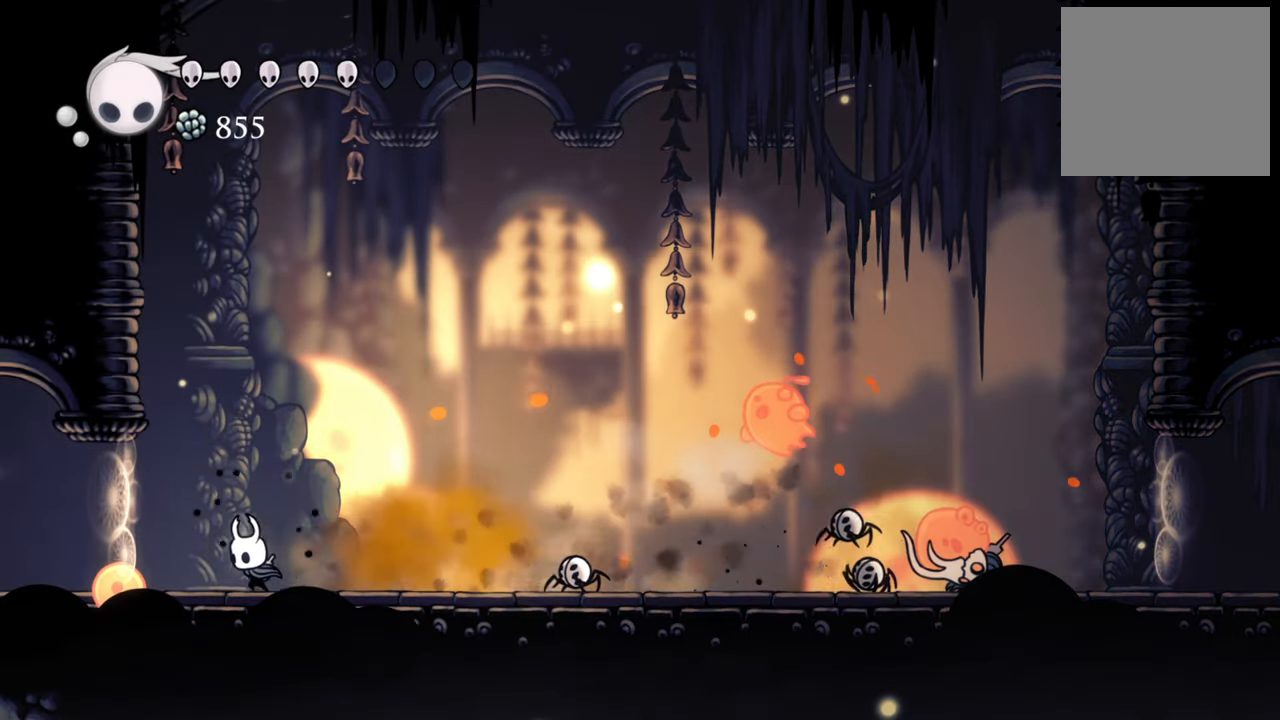
{"buttons": [], "events": [[60, "R2", "up"], [320, "DPAD_LEFT", "up"]]}
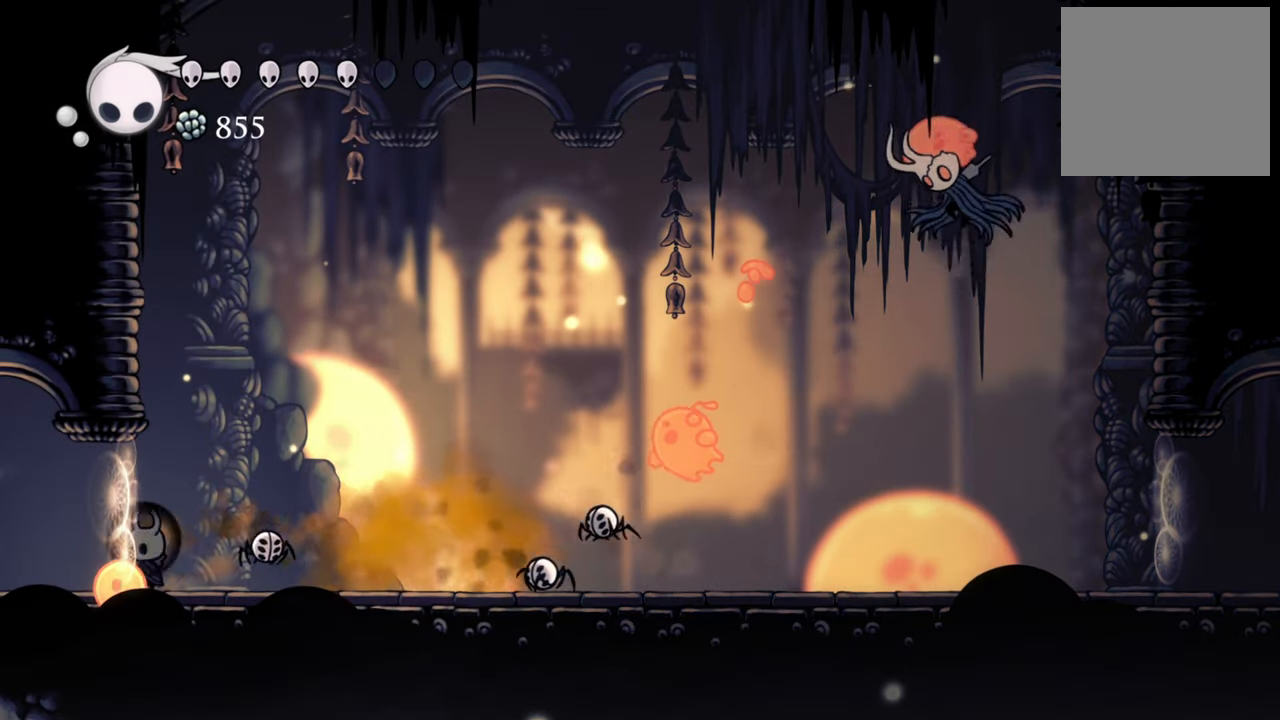
{"buttons": [], "events": [[360, "DPAD_RIGHT", "down"], [480, "DPAD_RIGHT", "up"]]}
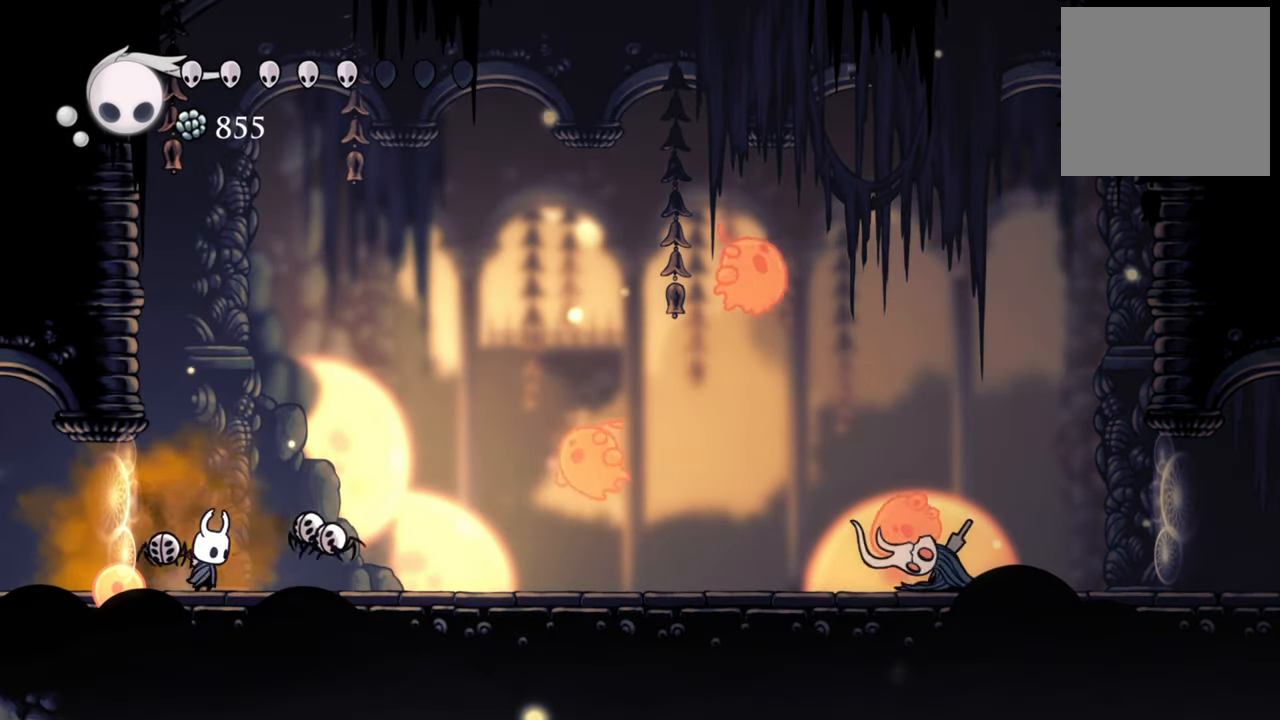
{"buttons": [], "events": []}
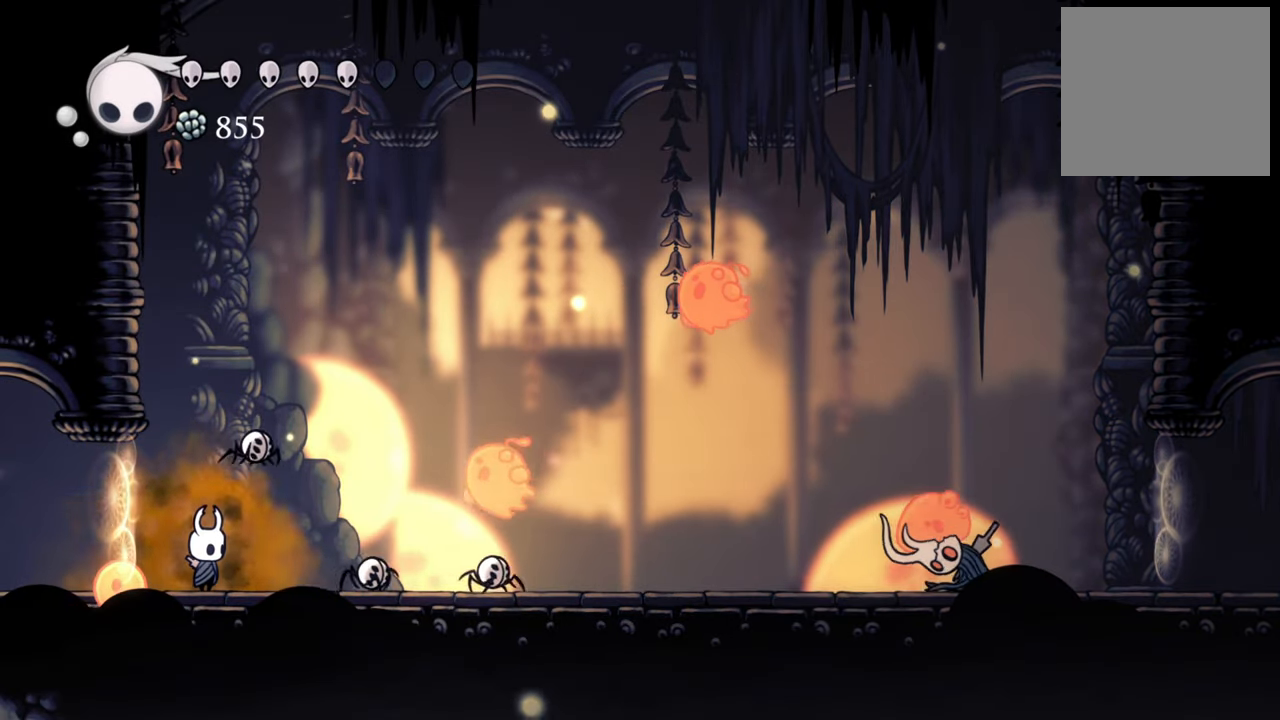
{"buttons": [], "events": []}
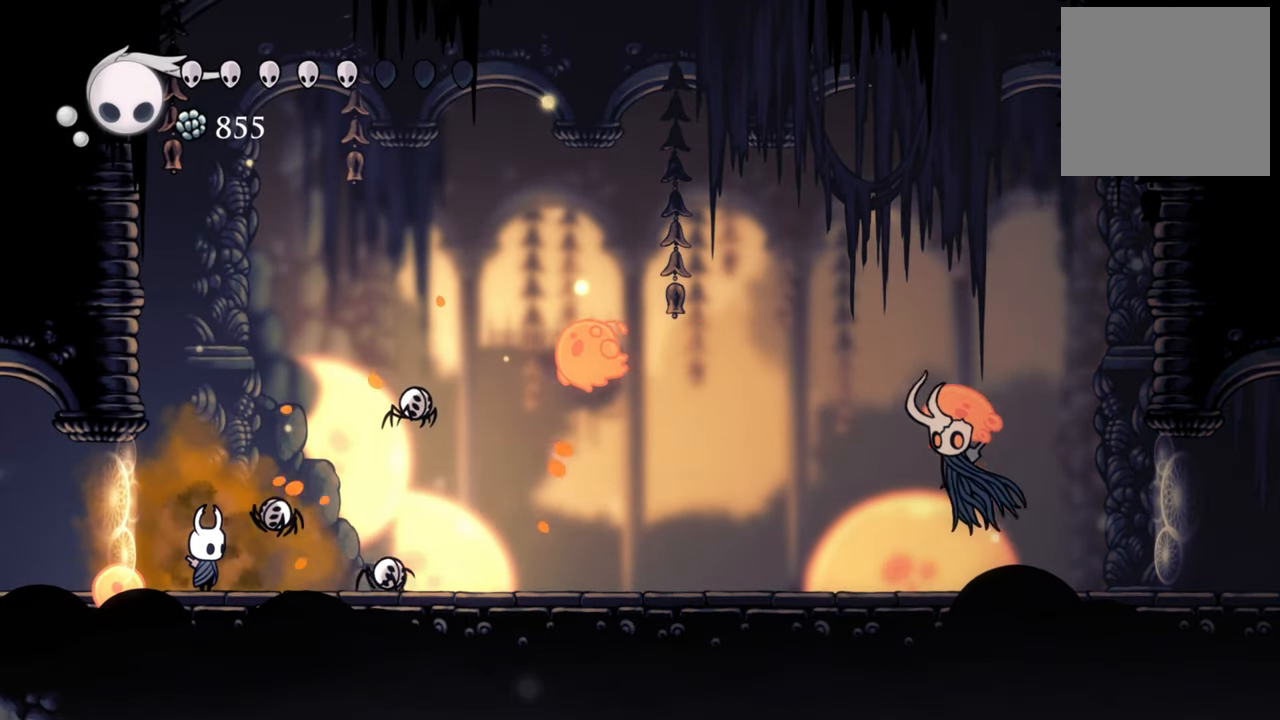
{"buttons": [], "events": []}
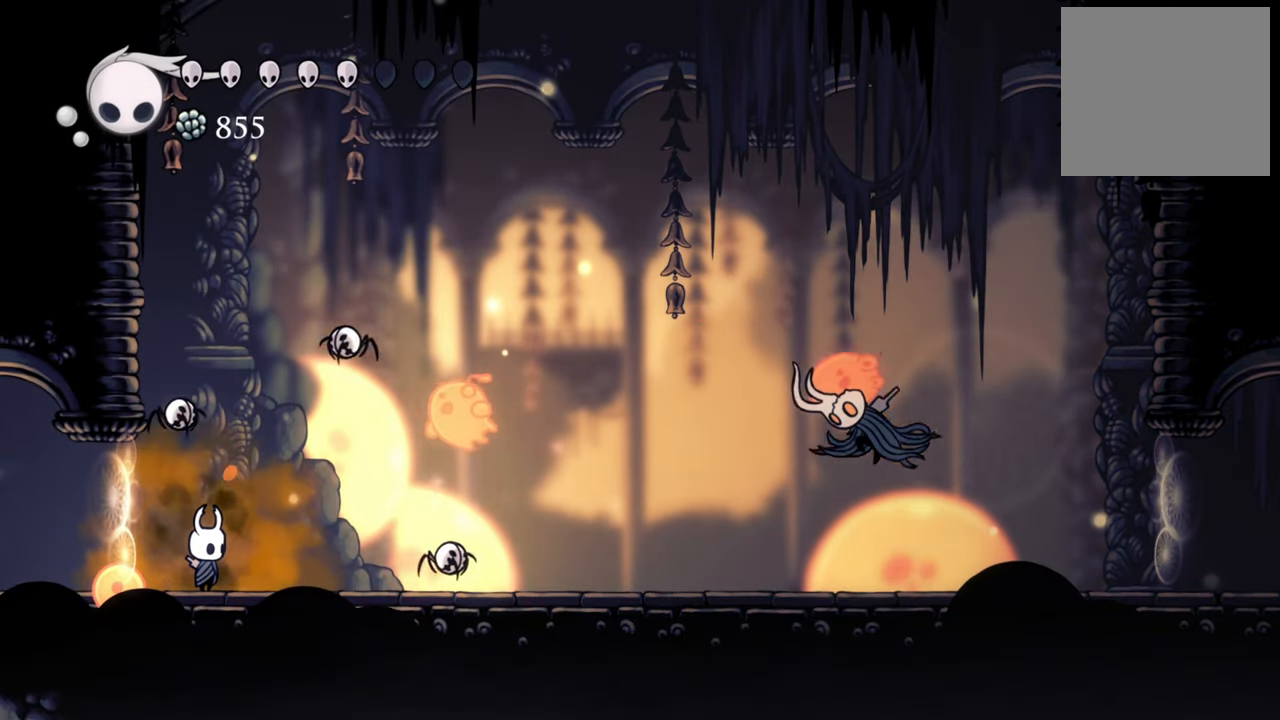
{"buttons": [], "events": []}
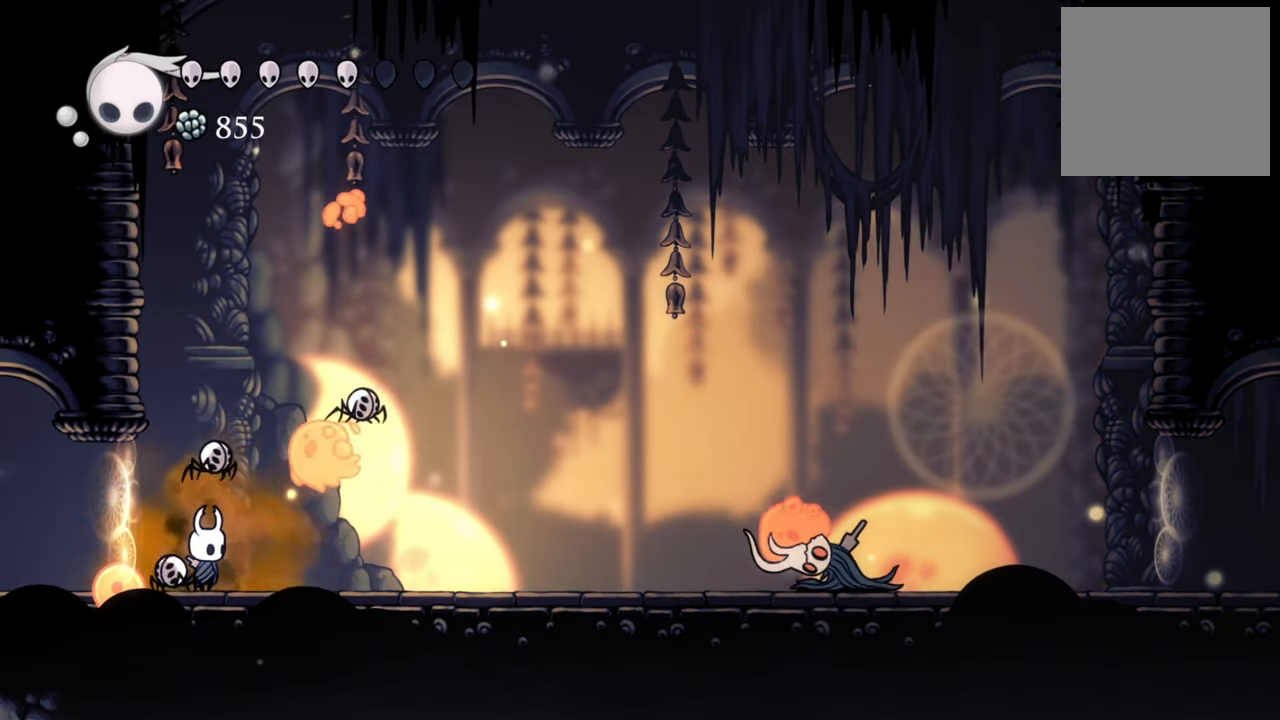
{"buttons": [], "events": []}
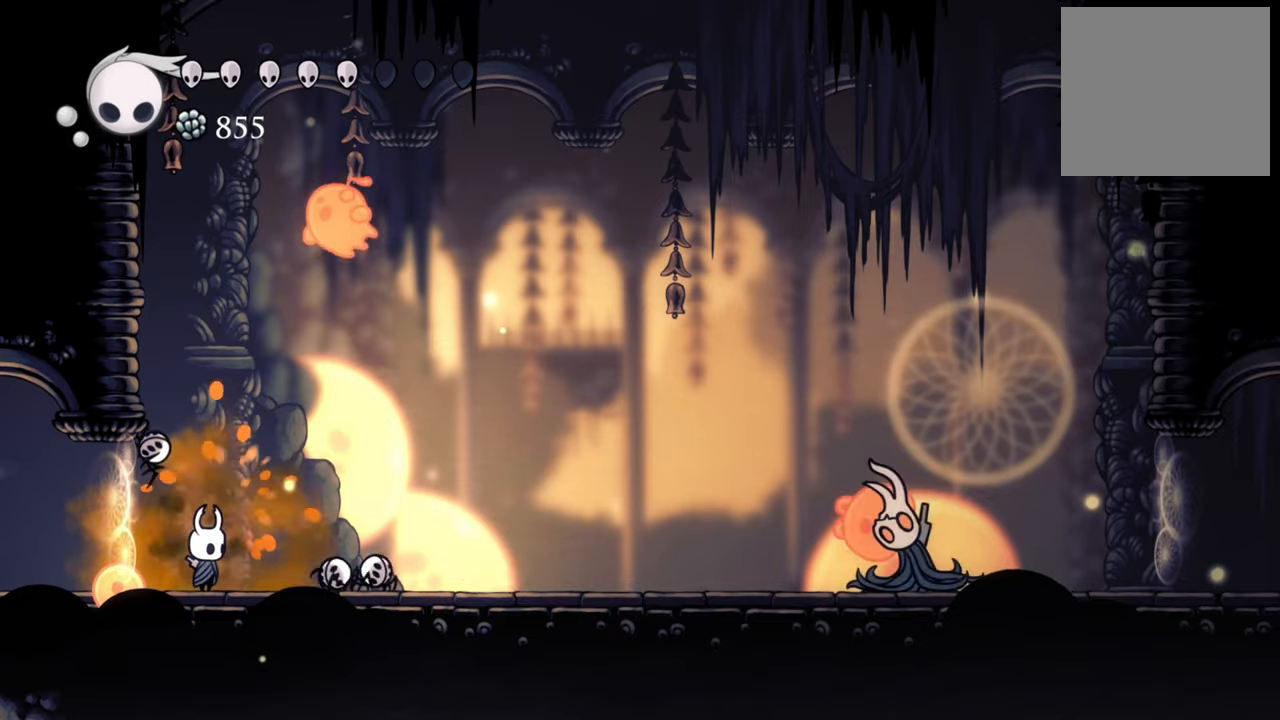
{"buttons": [], "events": []}
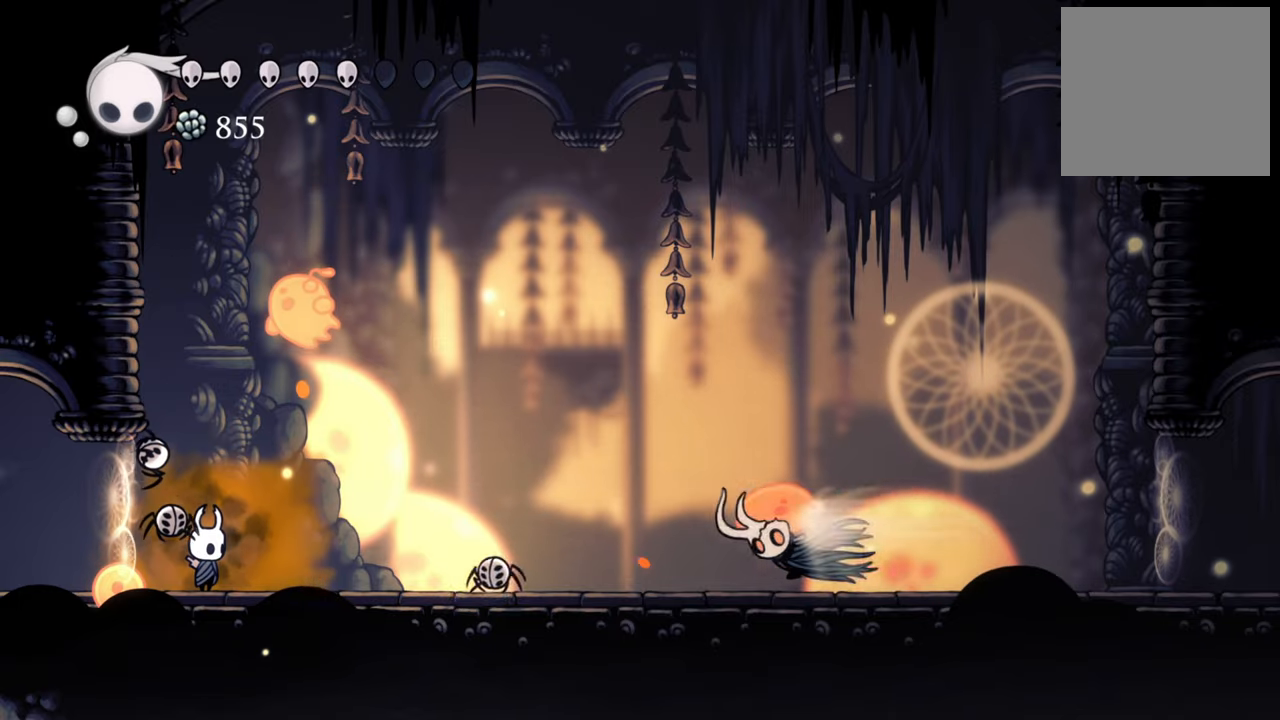
{"buttons": ["R2", "DPAD_RIGHT"], "events": [[220, "DPAD_RIGHT", "down"], [300, "R2", "down"], [440, "DPAD_UP", "down"], [500, "DPAD_UP", "up"]]}
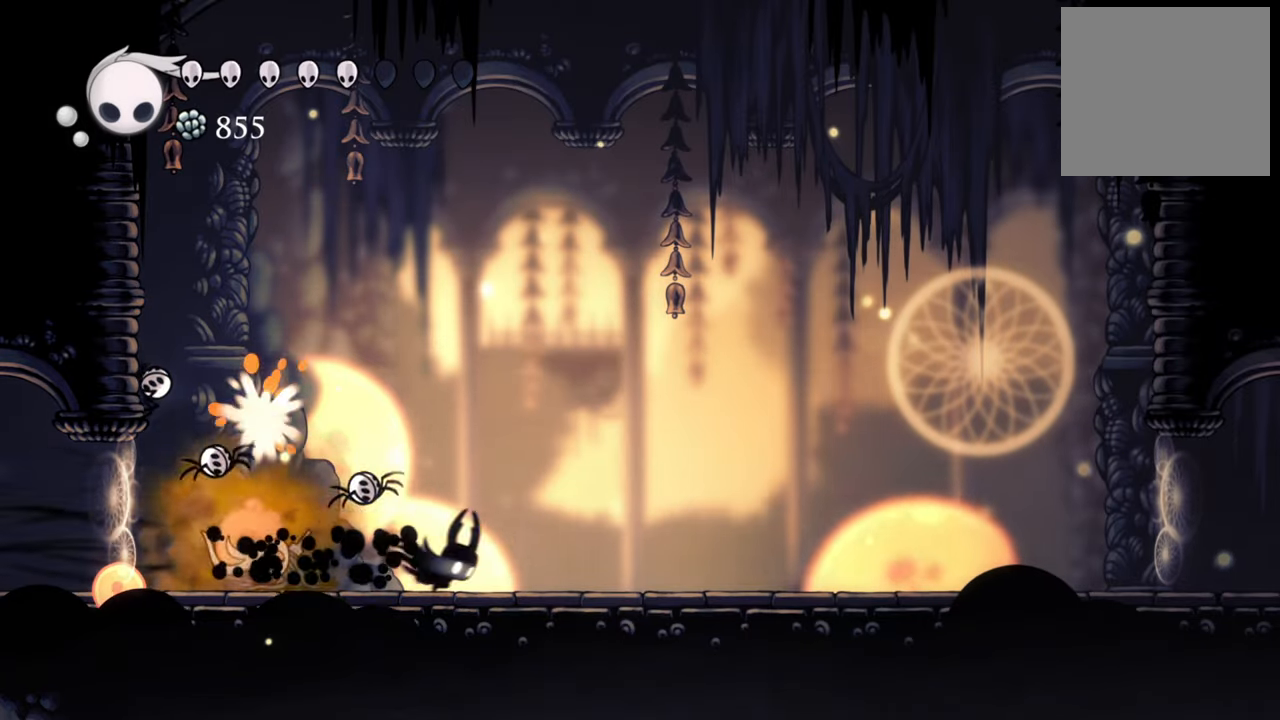
{"buttons": ["R2", "DPAD_RIGHT"], "events": [[140, "R2", "up"], [460, "R2", "down"]]}
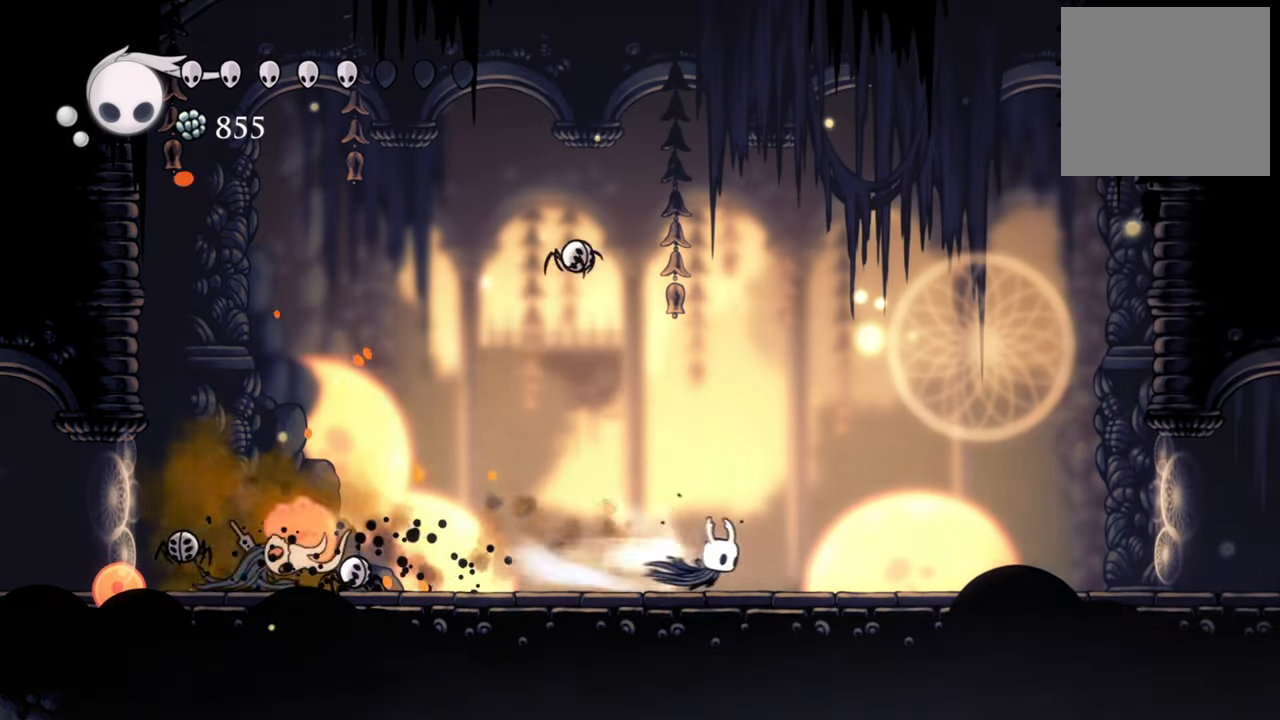
{"buttons": ["DPAD_RIGHT"], "events": [[300, "R2", "up"]]}
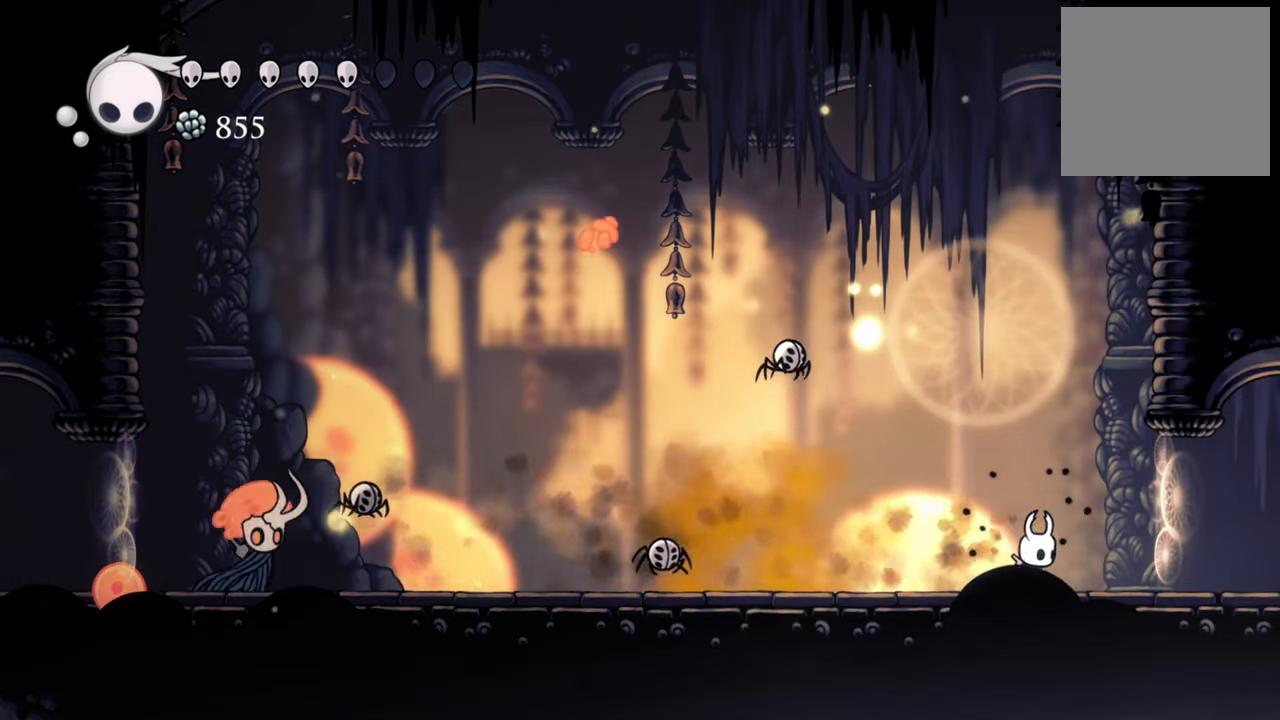
{"buttons": ["B"], "events": [[40, "R2", "down"], [280, "R2", "up"], [320, "DPAD_RIGHT", "up"], [460, "B", "down"]]}
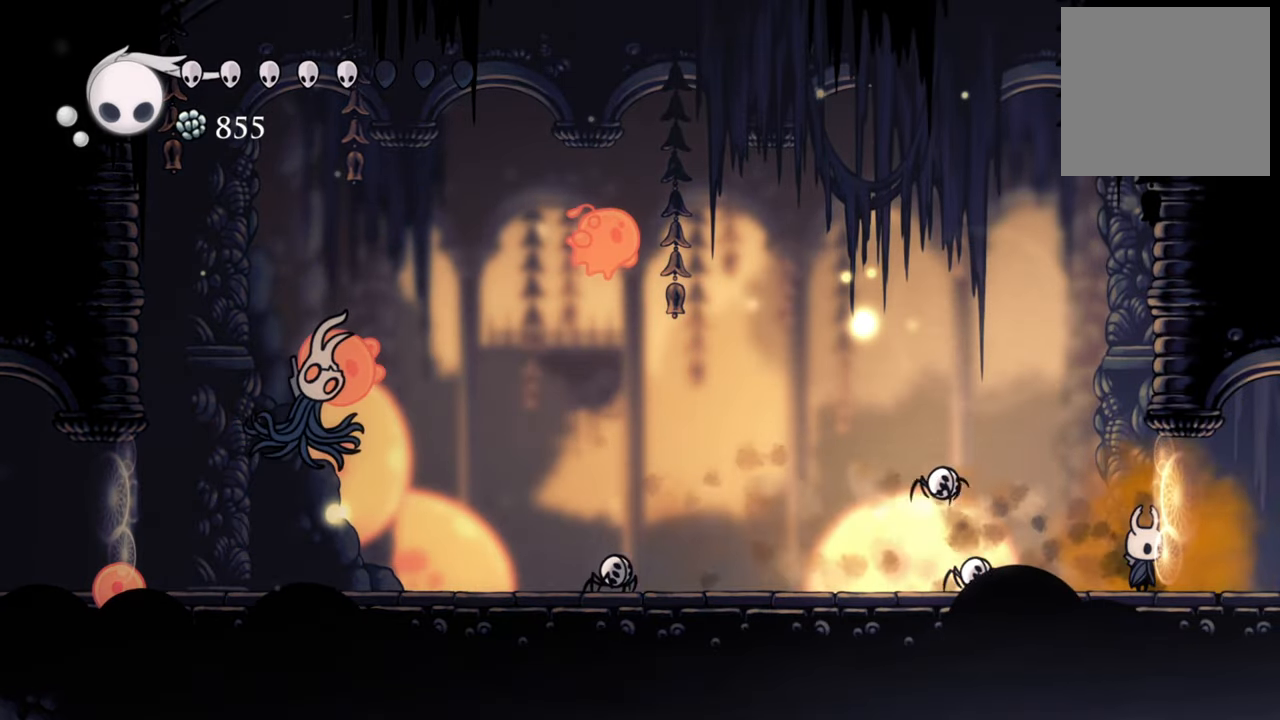
{"buttons": ["B"], "events": []}
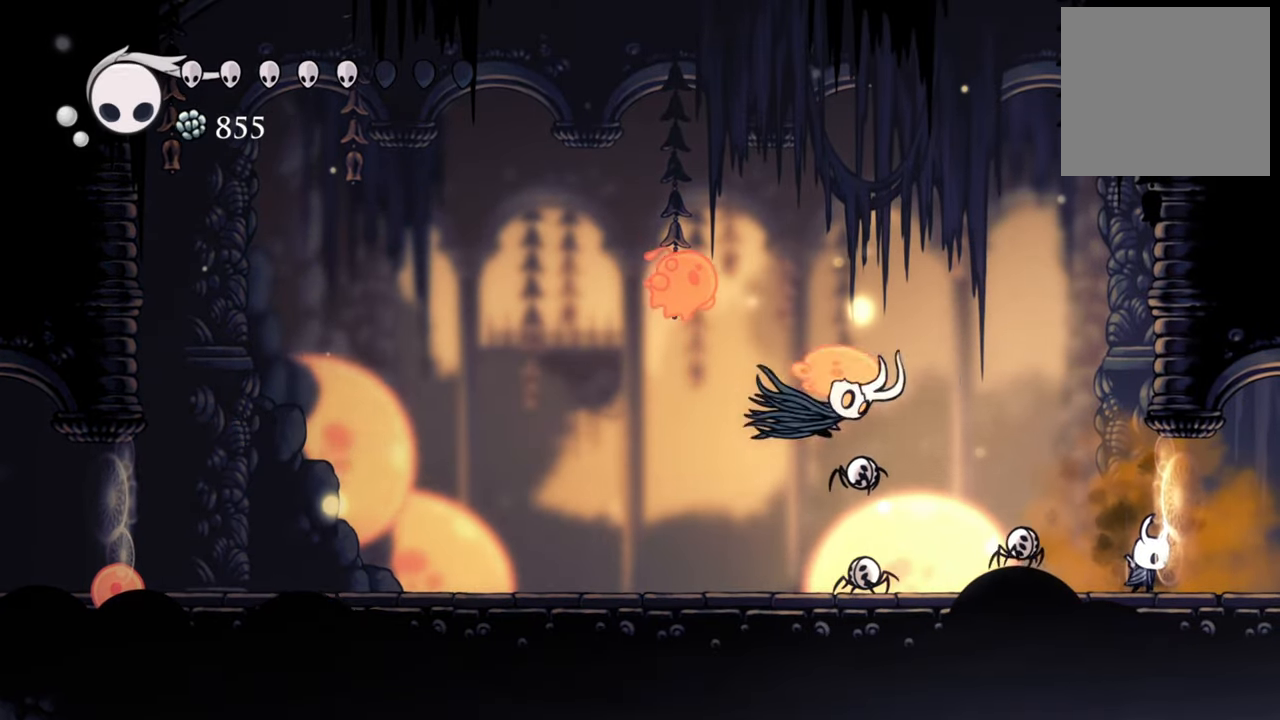
{"buttons": ["B"], "events": []}
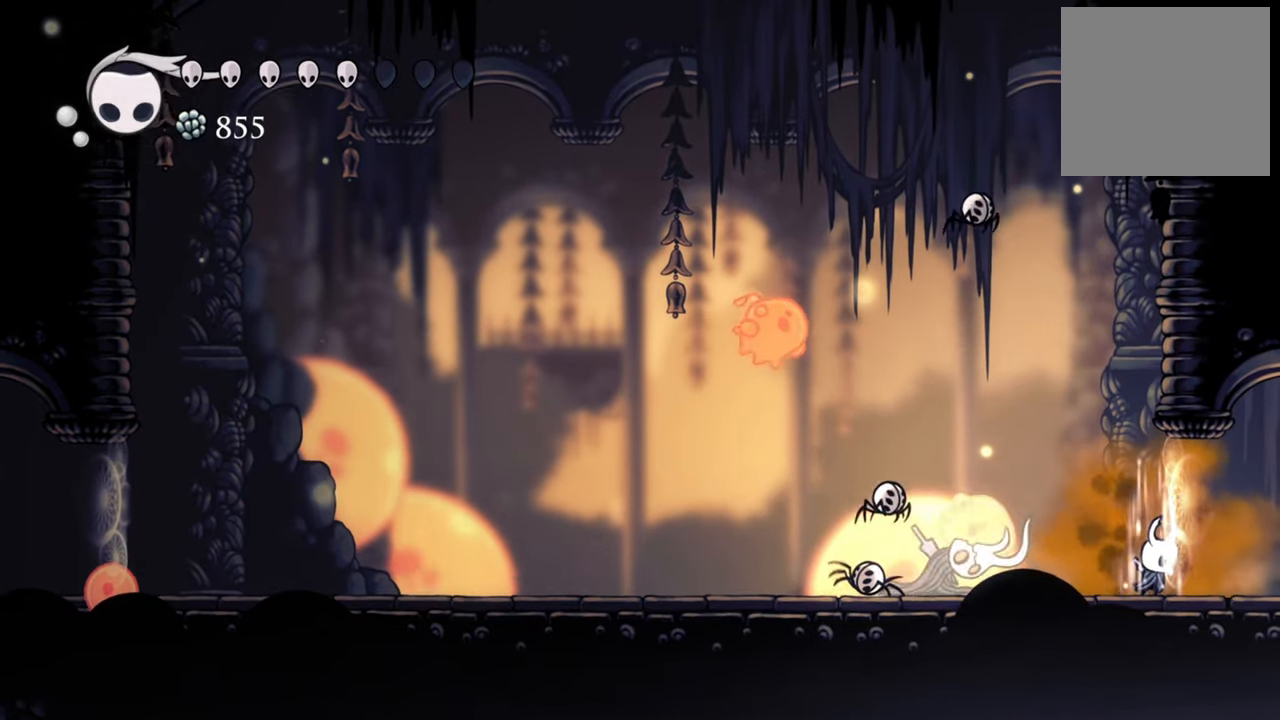
{"buttons": ["B"], "events": []}
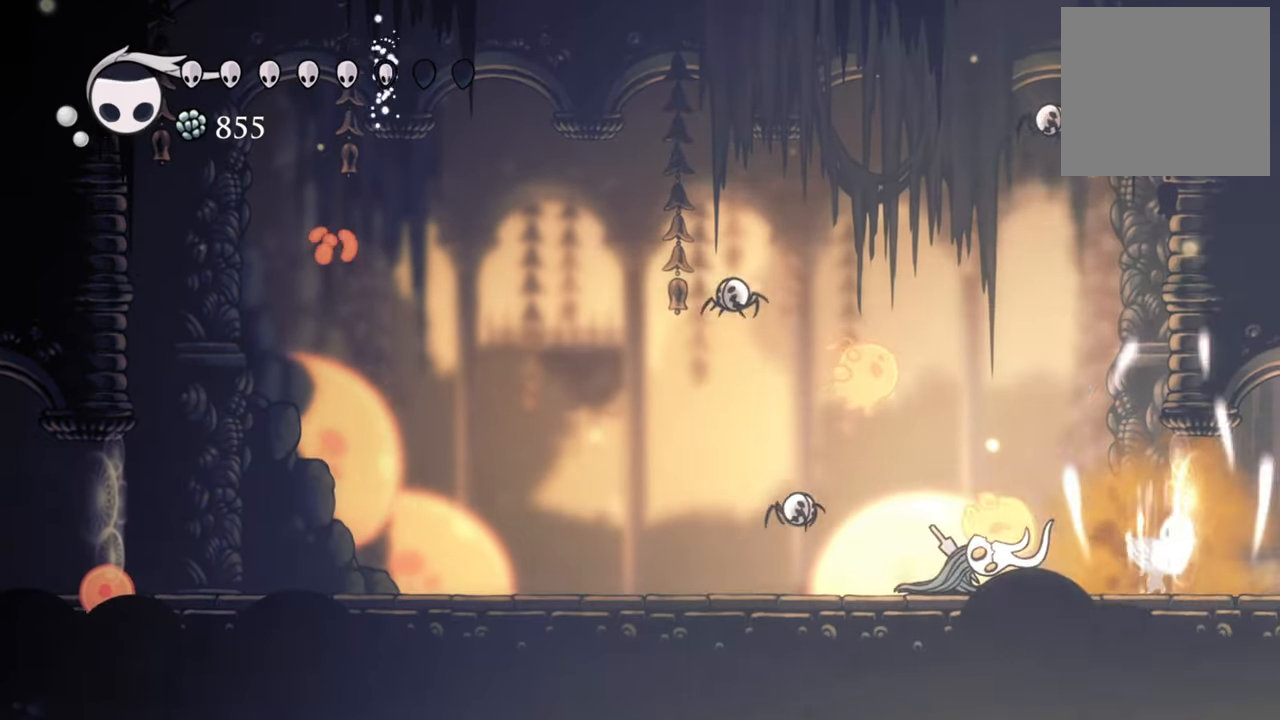
{"buttons": ["DPAD_LEFT"], "events": [[200, "B", "up"], [400, "A", "down"], [480, "DPAD_LEFT", "down"], [500, "A", "up"]]}
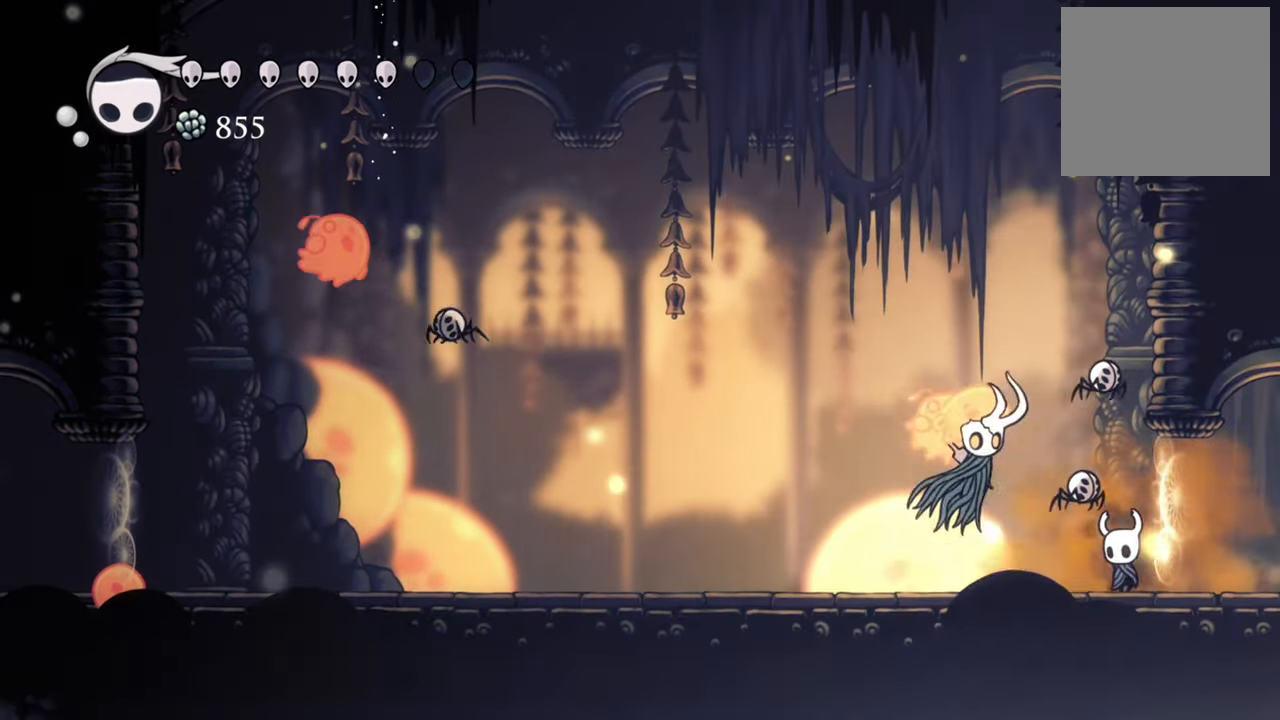
{"buttons": ["DPAD_LEFT"], "events": [[180, "R2", "down"], [480, "R2", "up"]]}